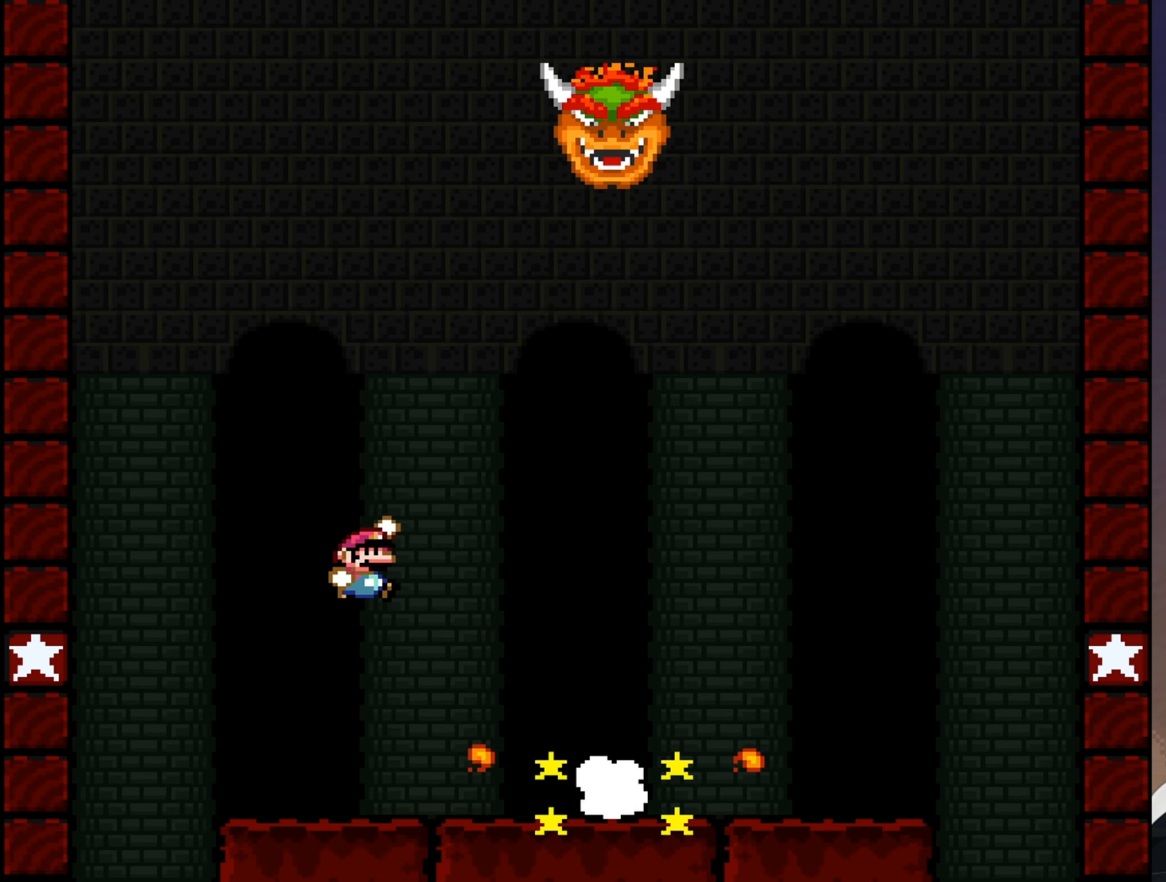
Gameplay with a controller (Nintendo layout); each line is a JSON object with the inputs held at the frame after it. "events" lists button and stick changes between this image and that frame as [ms after this image, input, new state], when the widget could be followed in between. Not read: L3 R3.
{"buttons": ["Y"], "events": [[184, "B", "up"]]}
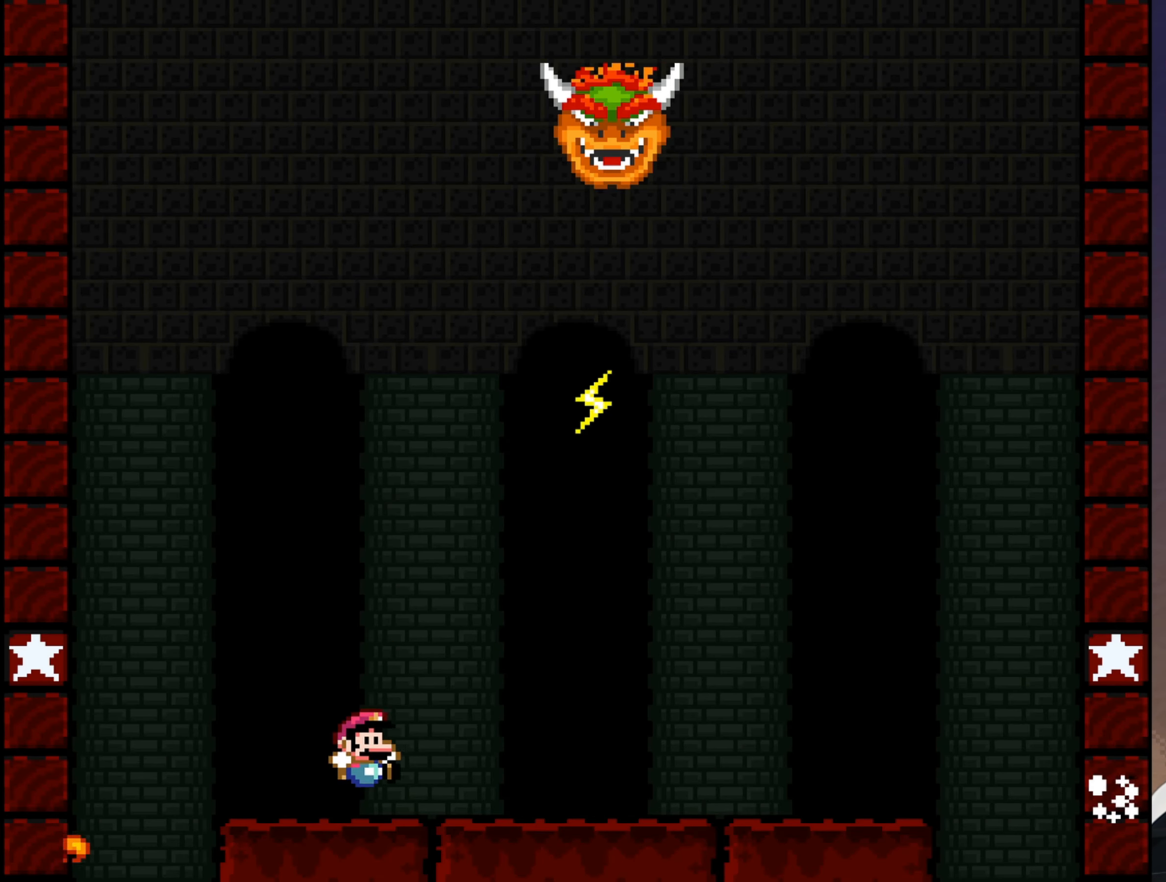
{"buttons": ["B", "Y"], "events": [[184, "B", "down"]]}
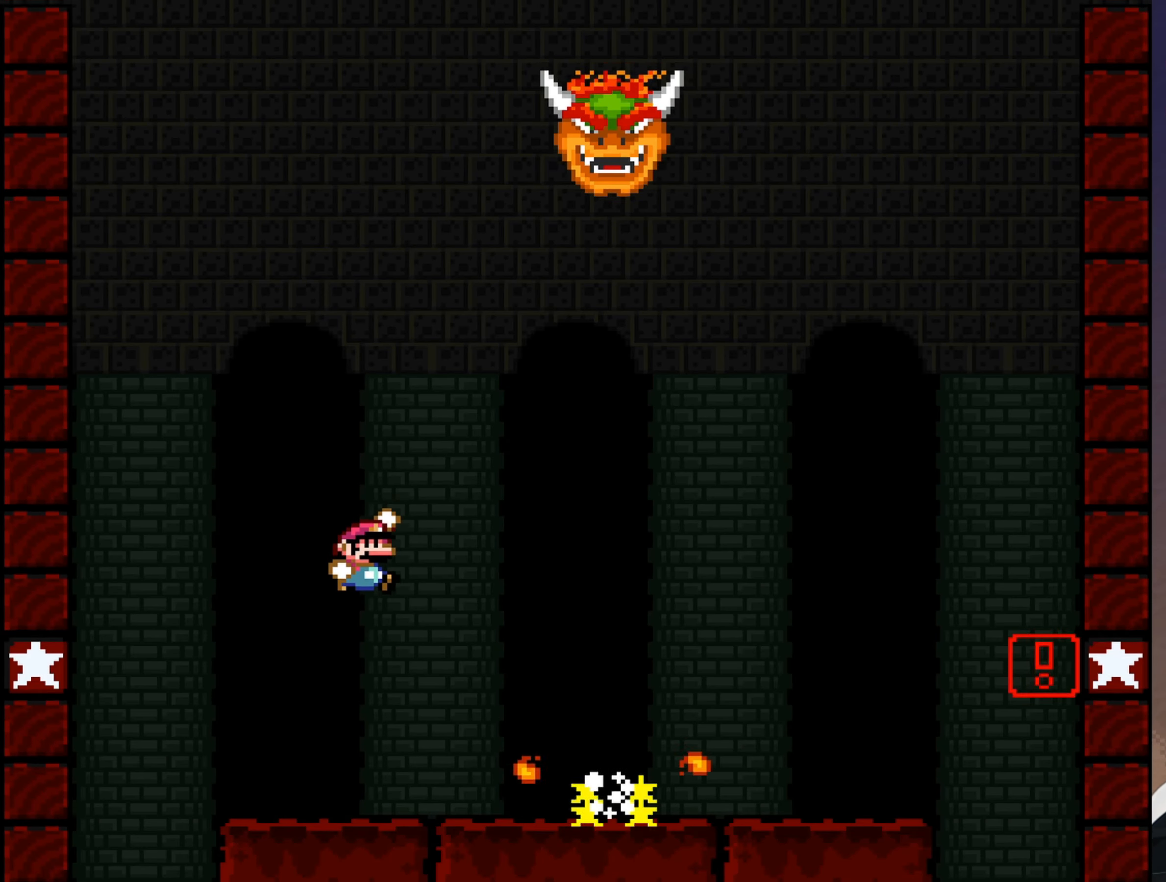
{"buttons": ["Y"], "events": [[334, "B", "up"]]}
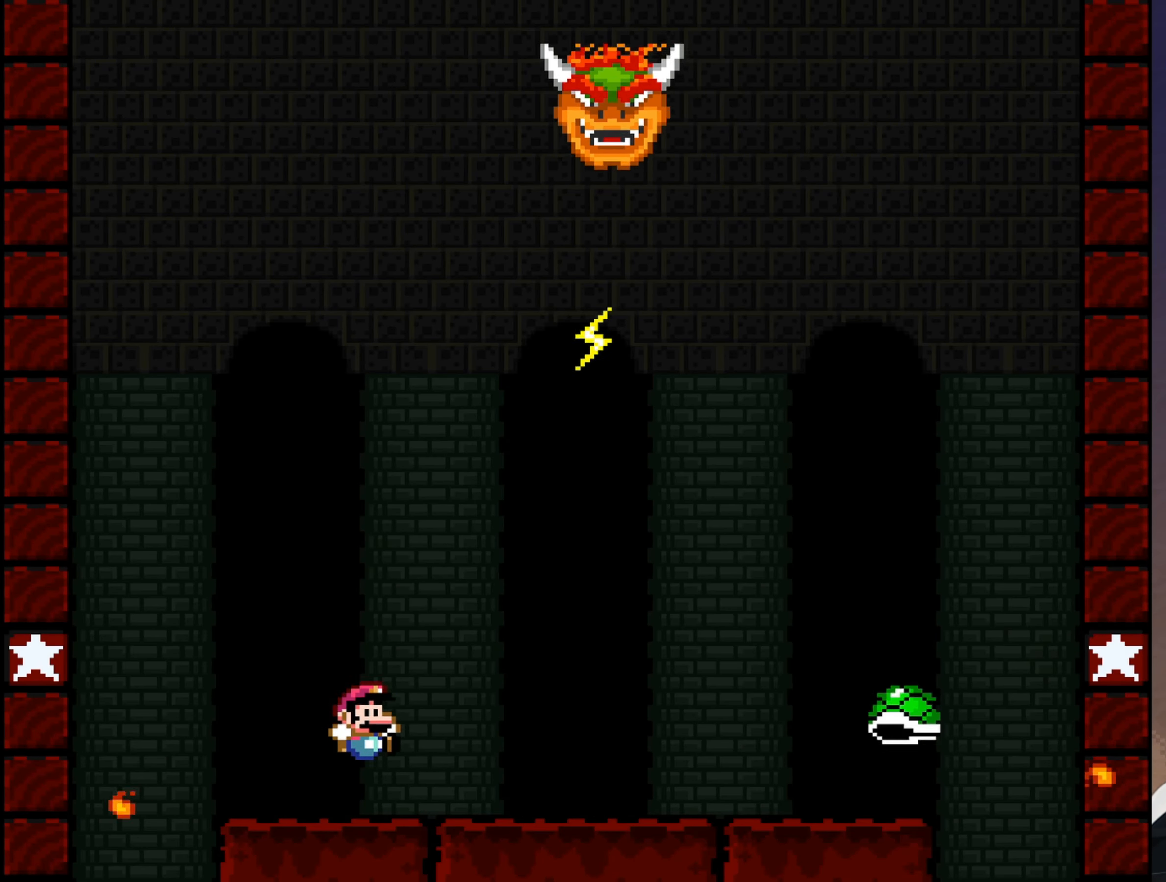
{"buttons": ["B", "Y"], "events": [[100, "B", "down"], [217, "B", "up"], [484, "B", "down"]]}
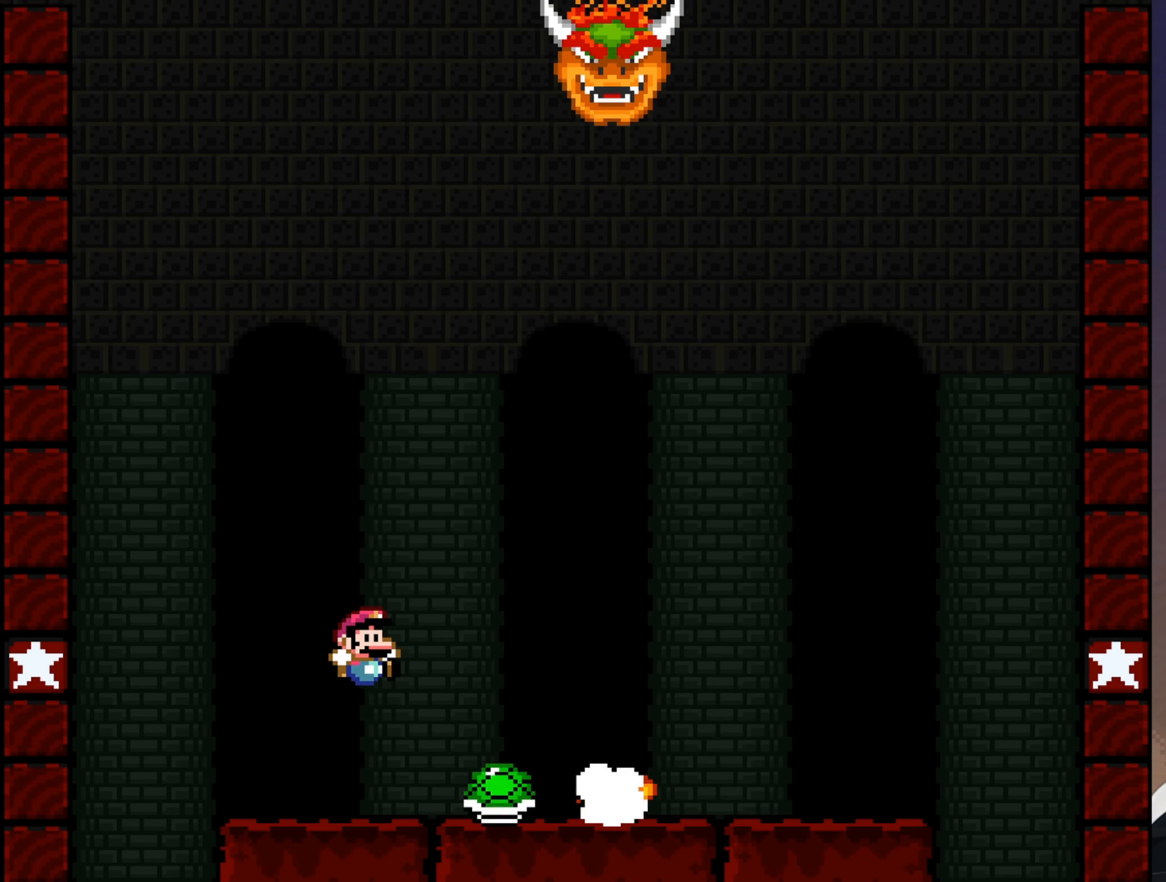
{"buttons": ["Y"], "events": [[250, "B", "up"]]}
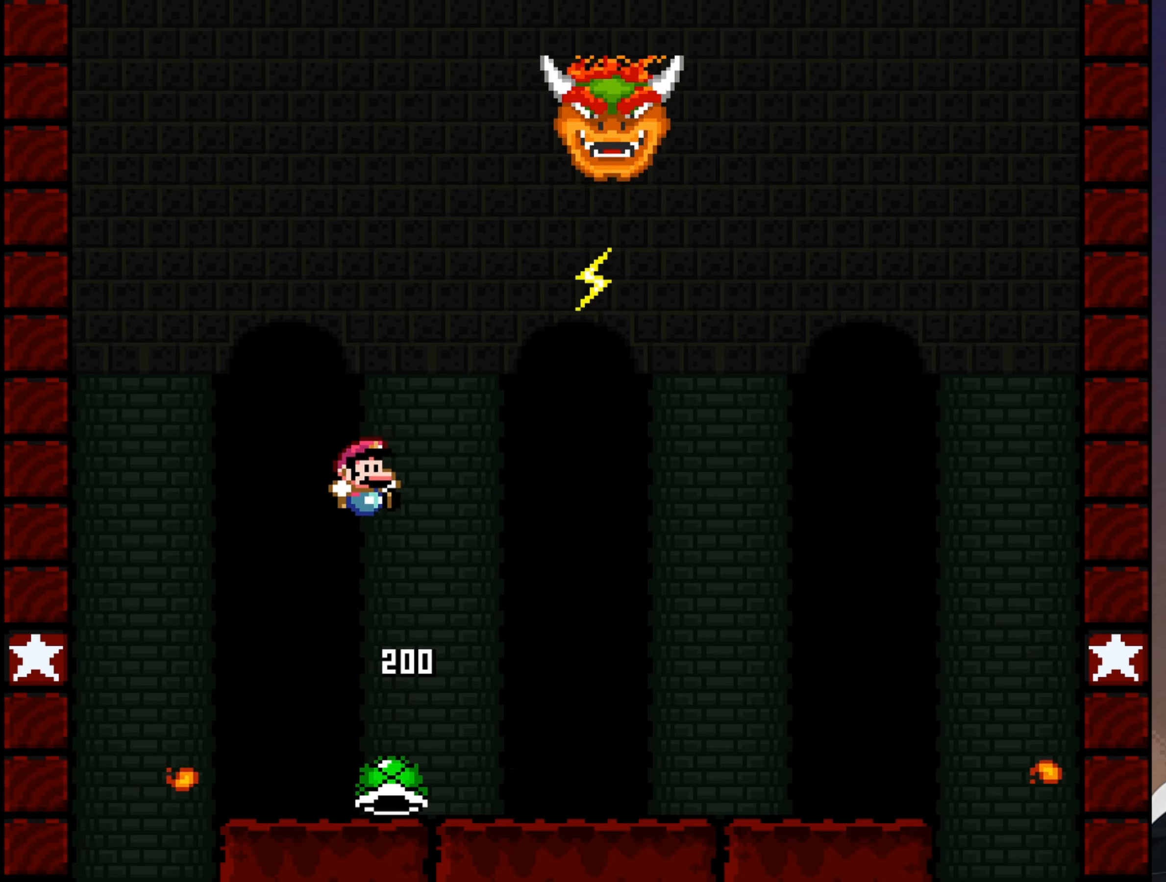
{"buttons": ["B", "Y", "DPAD_UP", "DPAD_RIGHT"], "events": [[300, "DPAD_RIGHT", "down"], [366, "B", "down"], [400, "DPAD_UP", "down"]]}
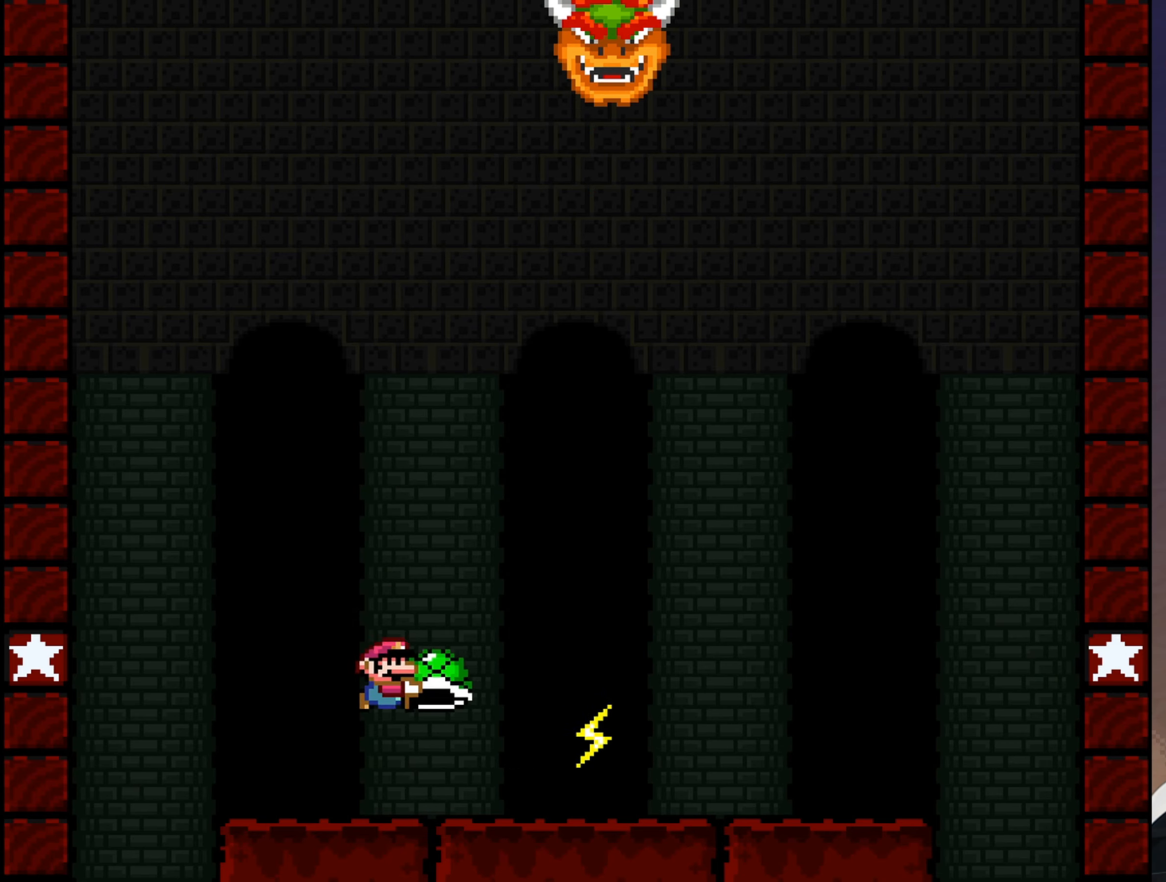
{"buttons": ["B", "Y", "DPAD_UP", "DPAD_RIGHT"], "events": [[200, "Y", "up"], [333, "Y", "down"]]}
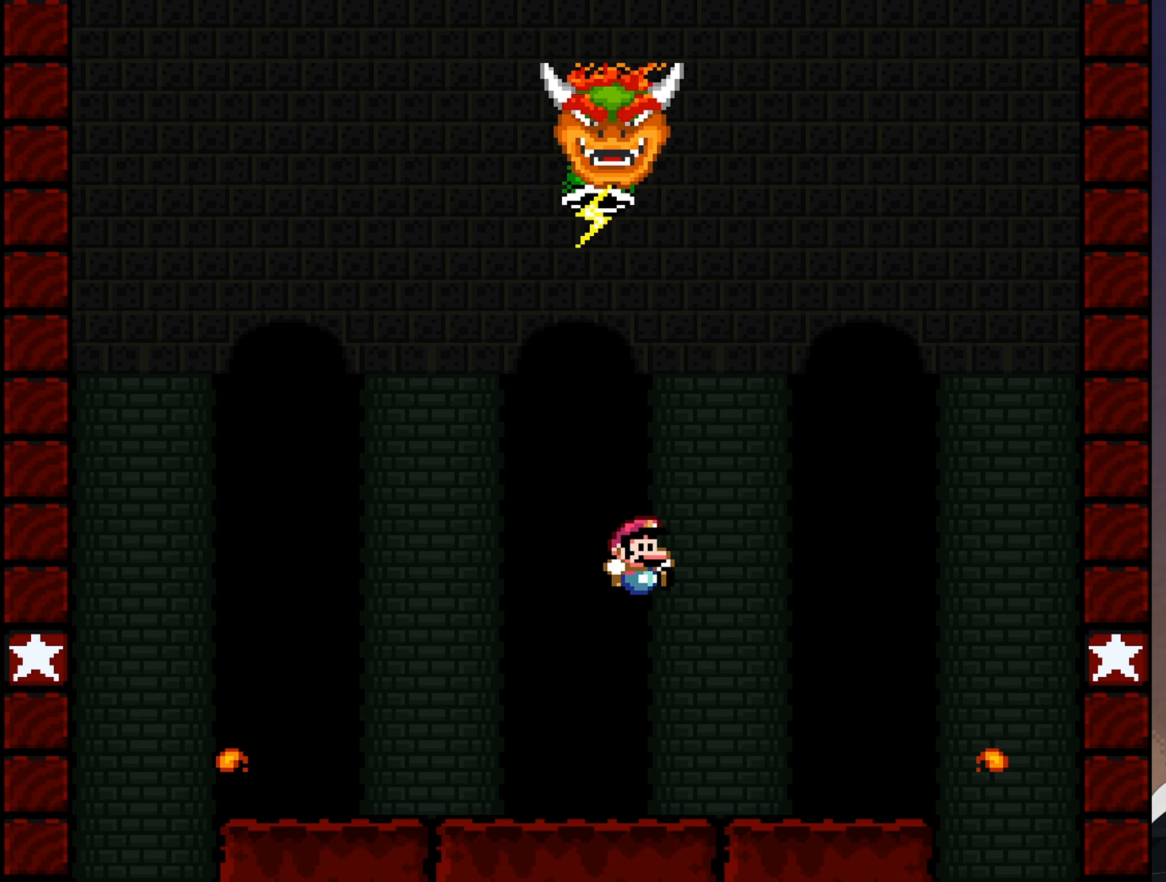
{"buttons": ["Y"], "events": [[16, "DPAD_RIGHT", "up"], [16, "DPAD_UP", "up"], [150, "B", "up"], [150, "DPAD_LEFT", "down"], [283, "DPAD_LEFT", "up"]]}
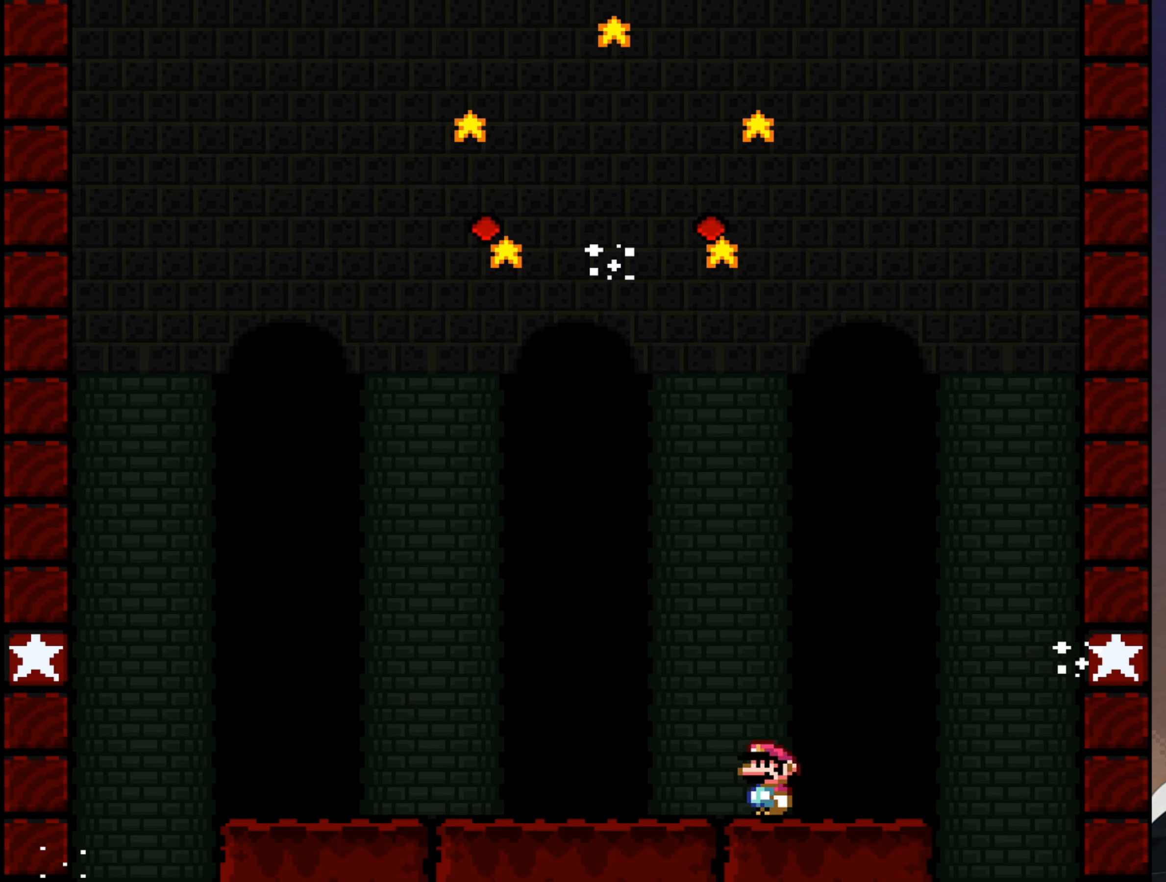
{"buttons": ["Y", "DPAD_LEFT"], "events": [[466, "DPAD_LEFT", "down"]]}
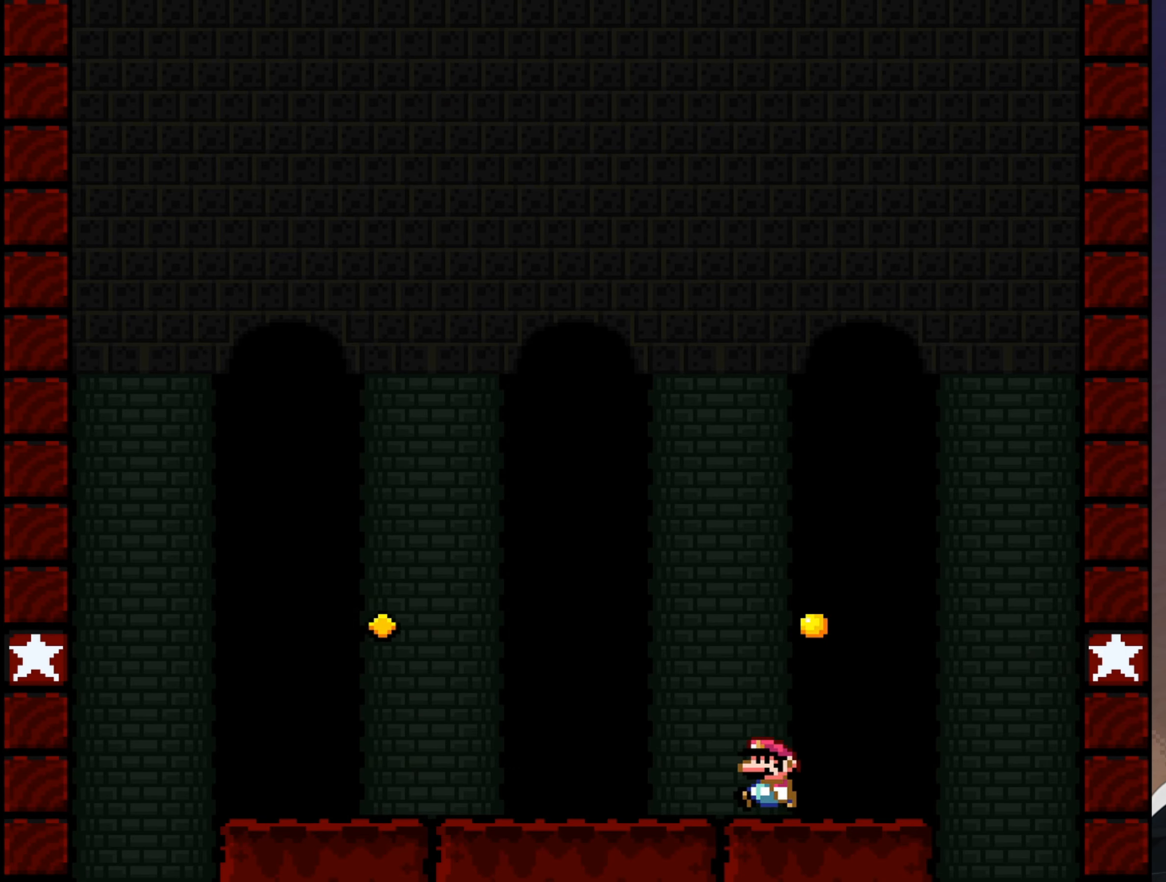
{"buttons": ["Y", "DPAD_RIGHT"], "events": [[366, "DPAD_LEFT", "up"], [466, "DPAD_RIGHT", "down"]]}
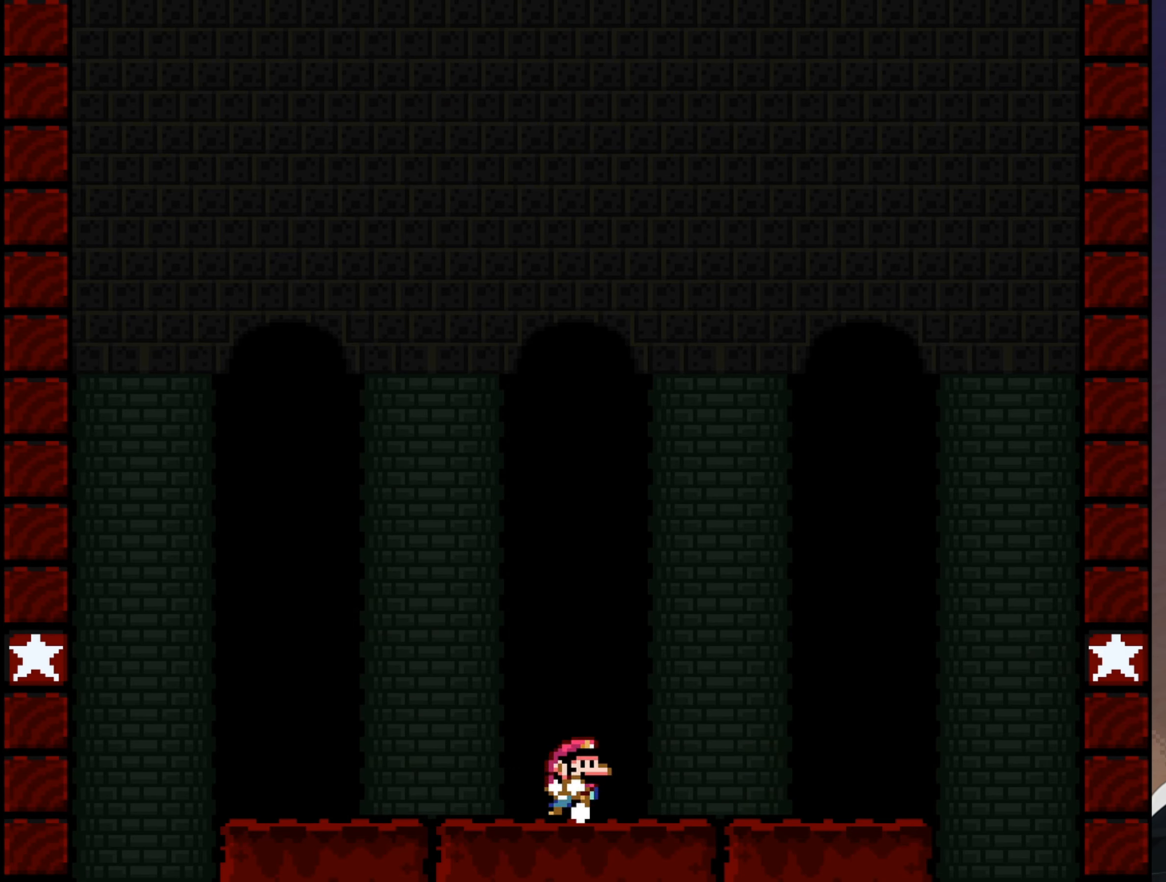
{"buttons": ["Y"], "events": [[83, "DPAD_RIGHT", "up"]]}
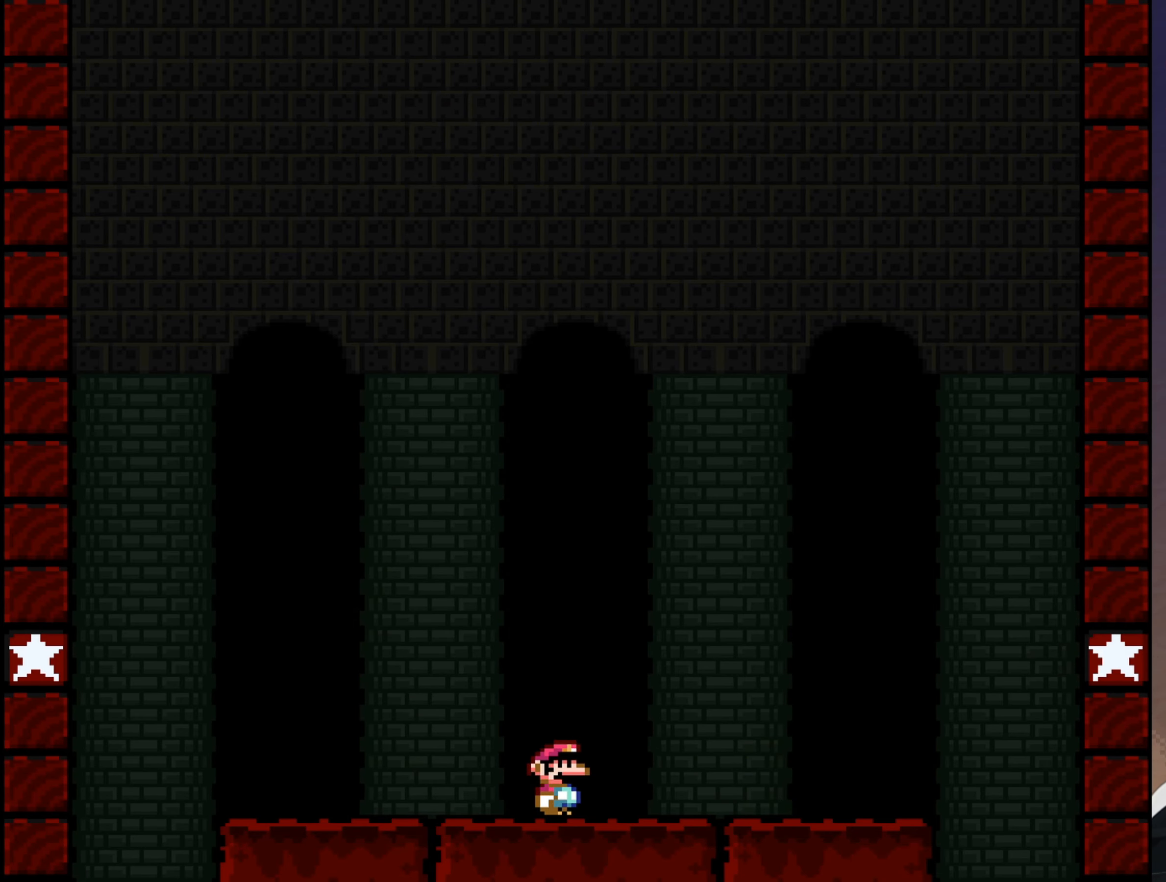
{"buttons": ["Y"], "events": []}
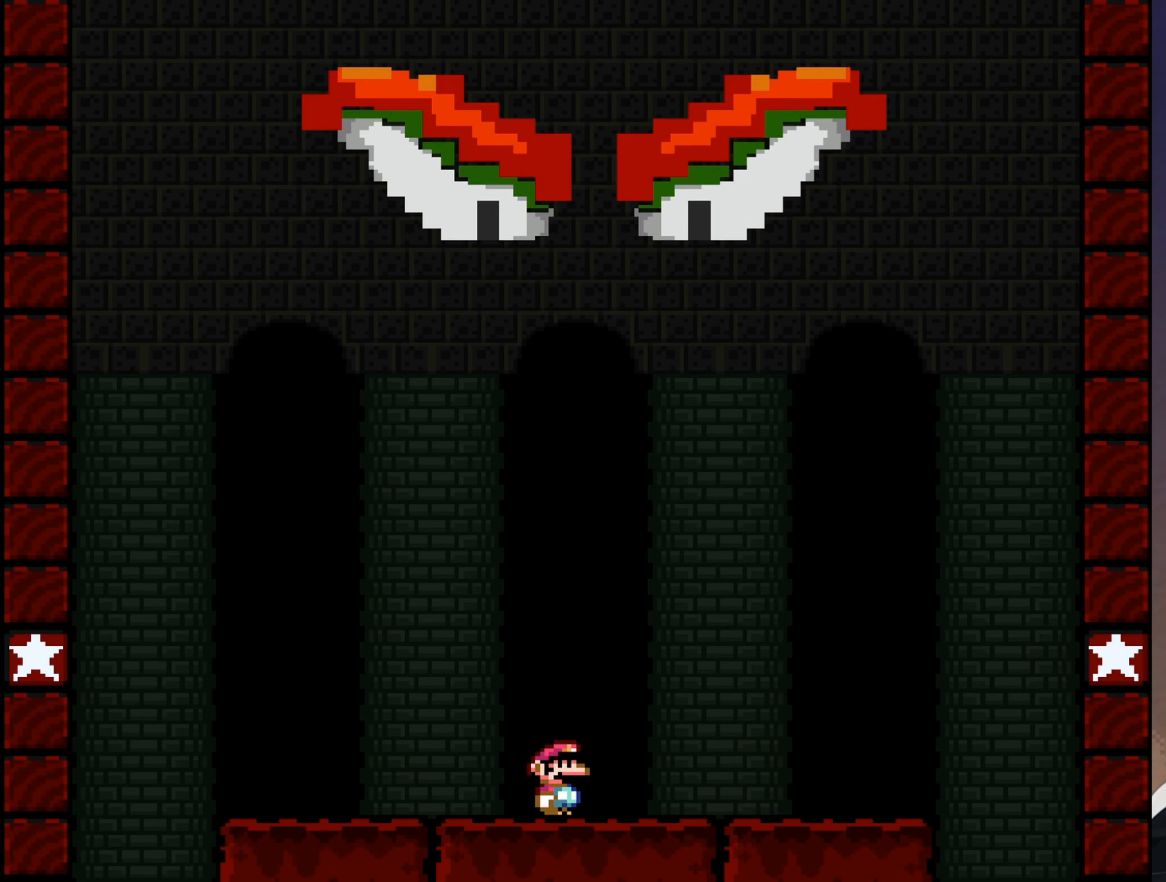
{"buttons": ["Y"], "events": [[233, "DPAD_RIGHT", "down"], [333, "DPAD_RIGHT", "up"]]}
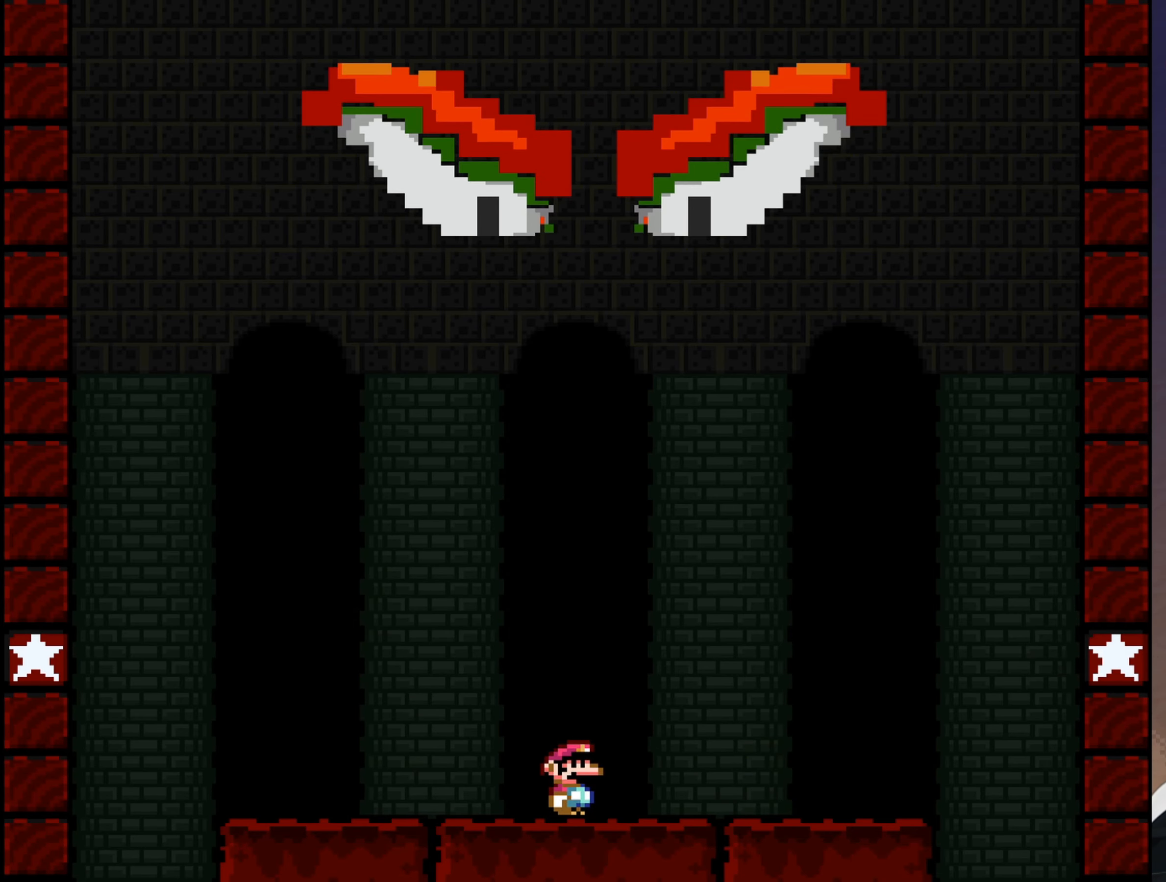
{"buttons": ["Y"], "events": []}
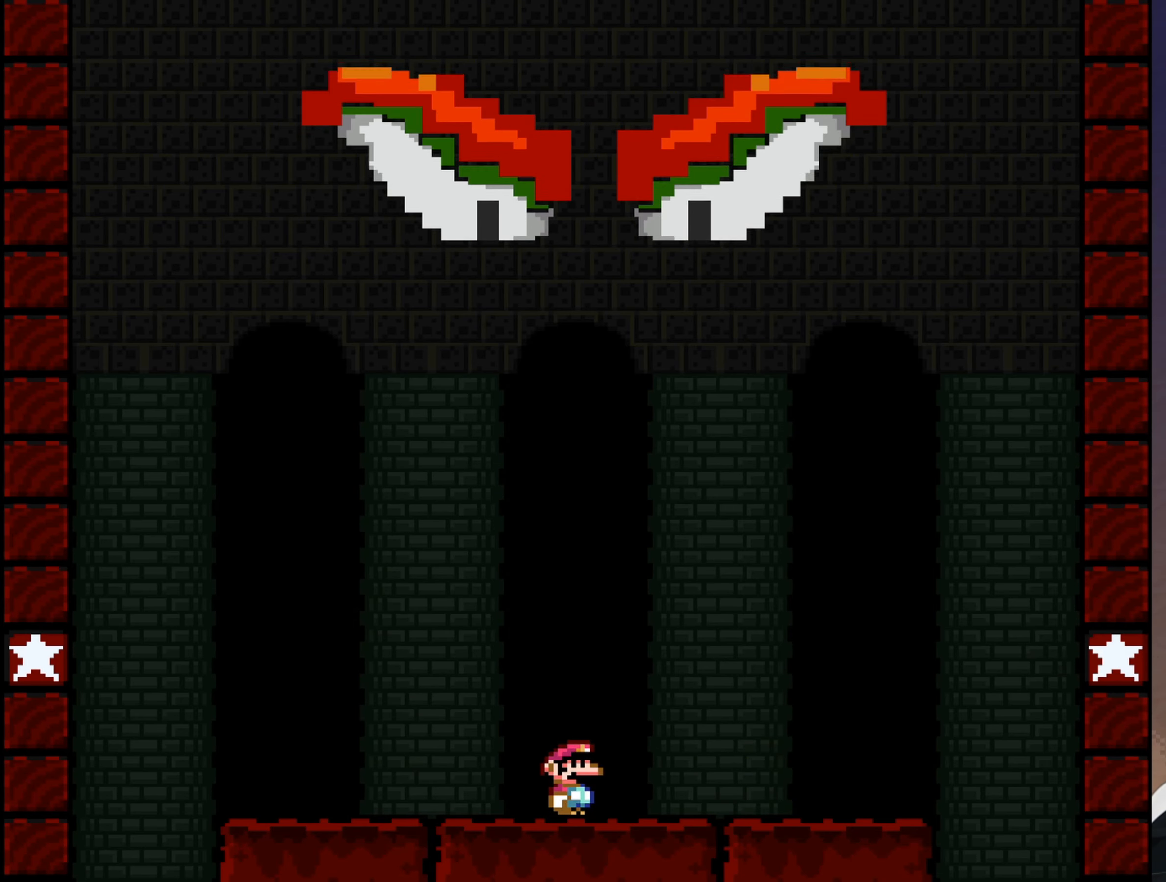
{"buttons": ["Y"], "events": []}
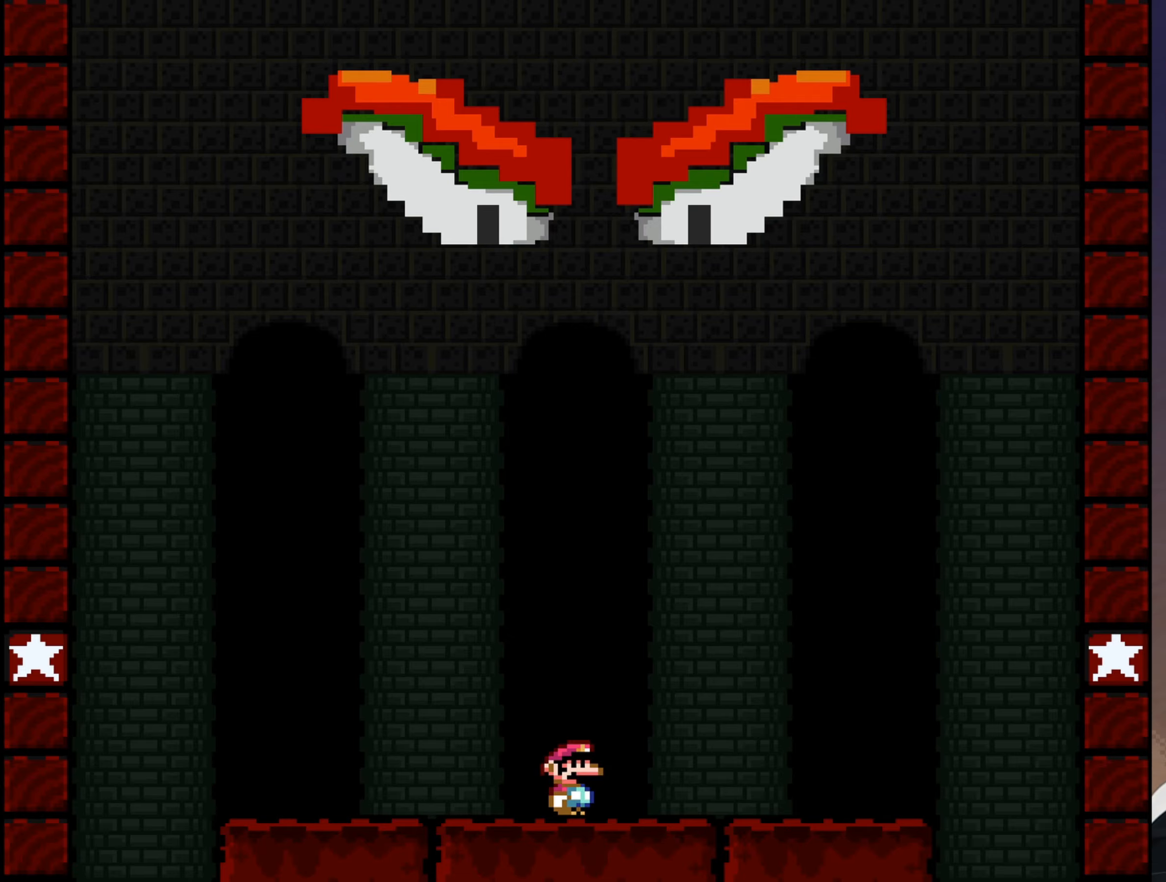
{"buttons": ["Y"], "events": []}
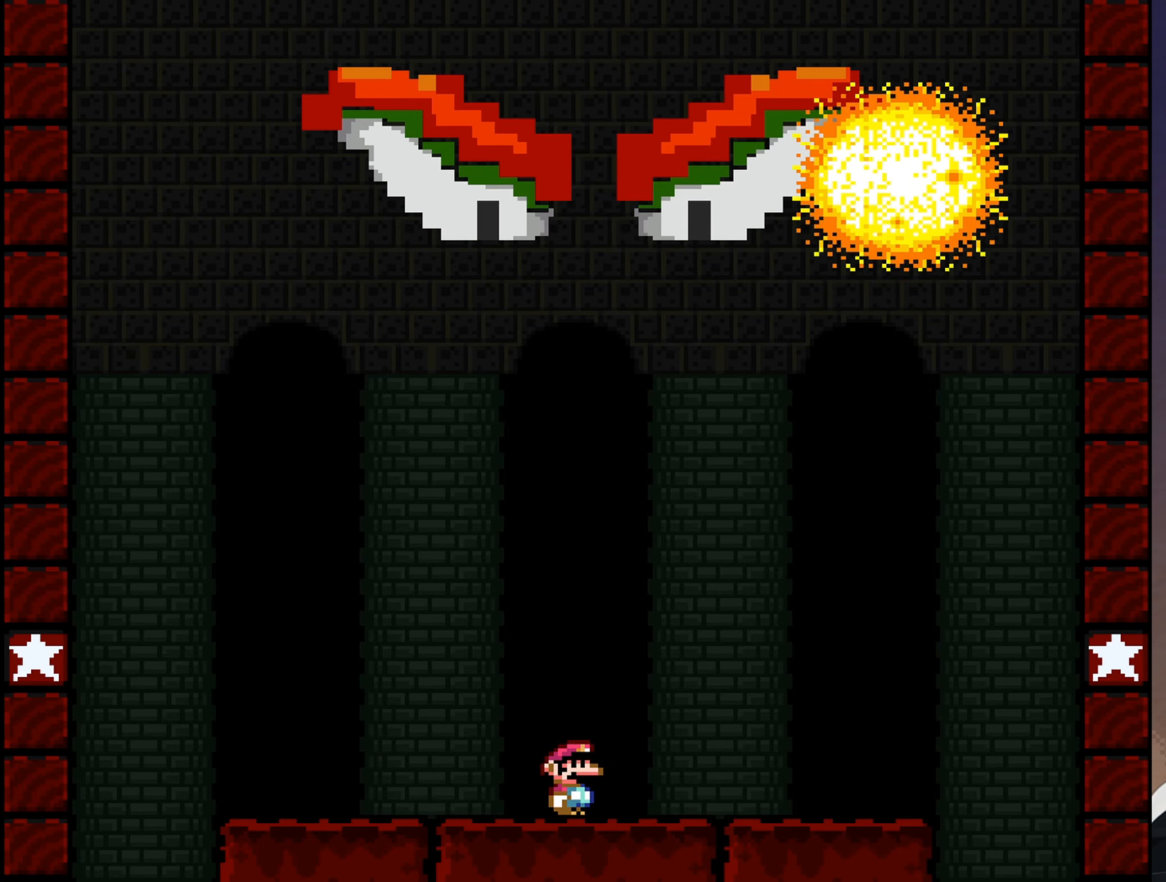
{"buttons": ["Y", "DPAD_DOWN"], "events": [[200, "DPAD_RIGHT", "down"], [367, "DPAD_RIGHT", "up"], [417, "DPAD_DOWN", "down"]]}
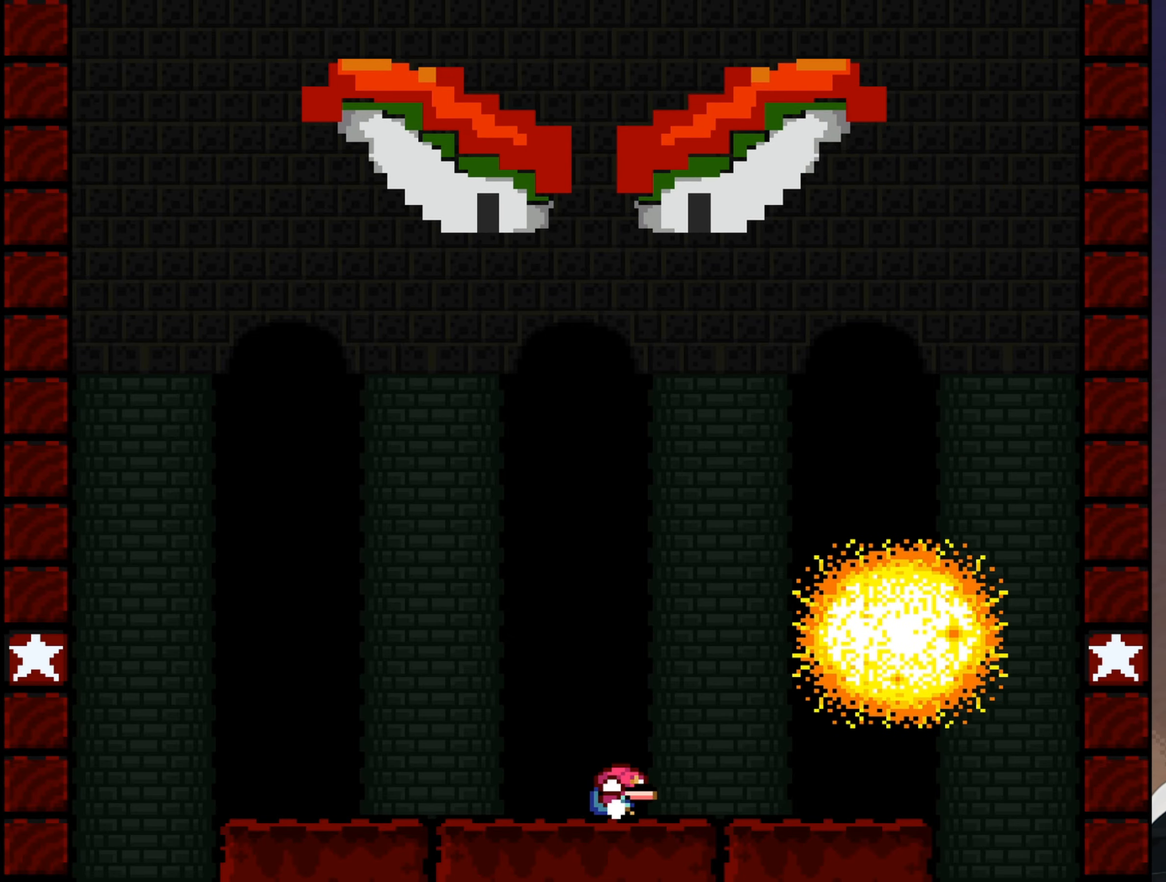
{"buttons": ["Y", "DPAD_DOWN"], "events": []}
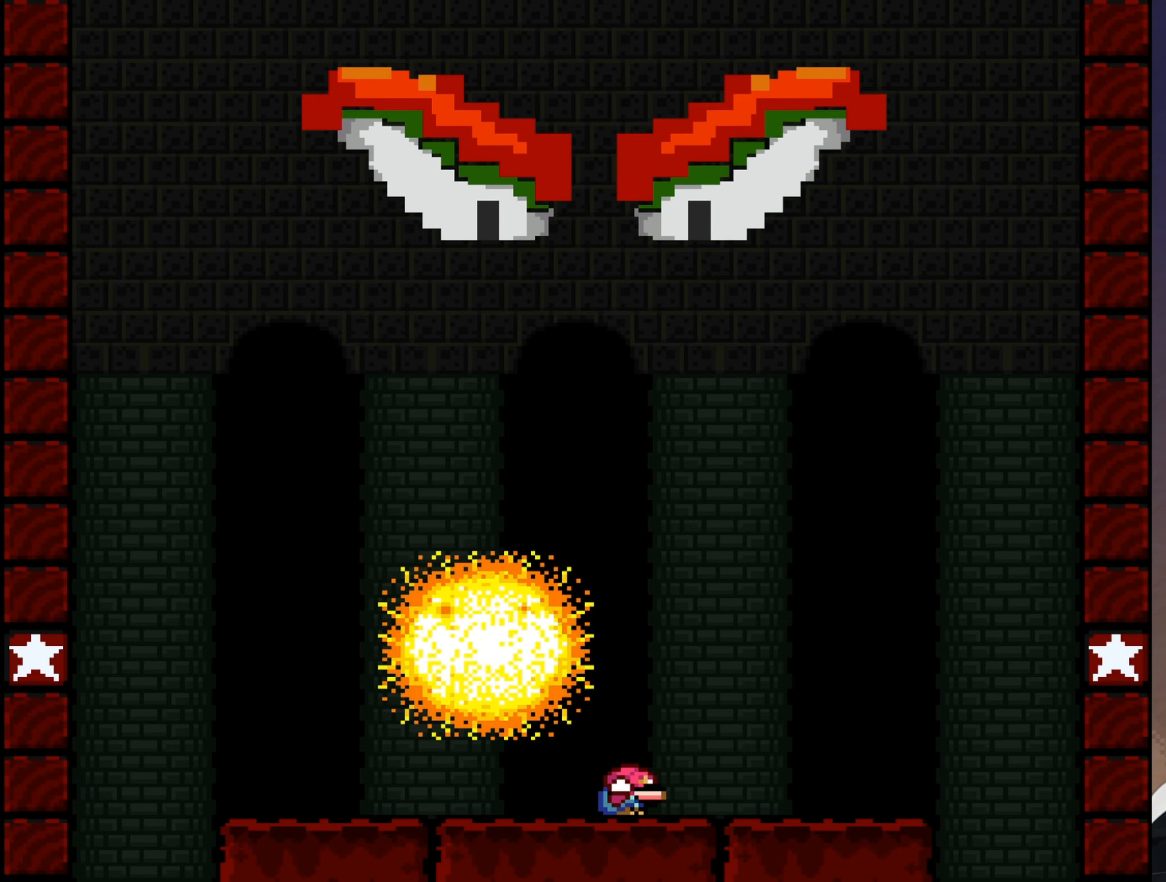
{"buttons": ["Y"], "events": [[117, "DPAD_DOWN", "up"], [183, "DPAD_LEFT", "down"], [400, "DPAD_LEFT", "up"]]}
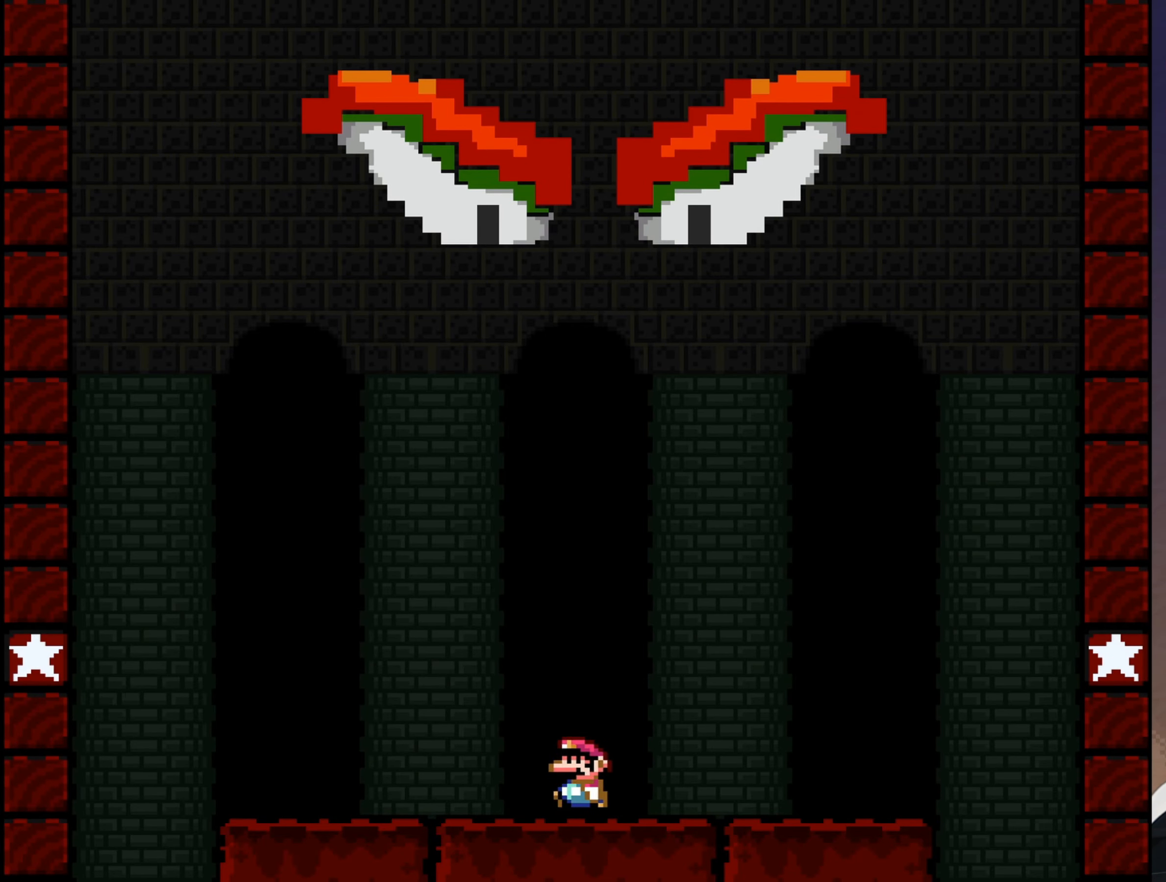
{"buttons": ["Y"], "events": []}
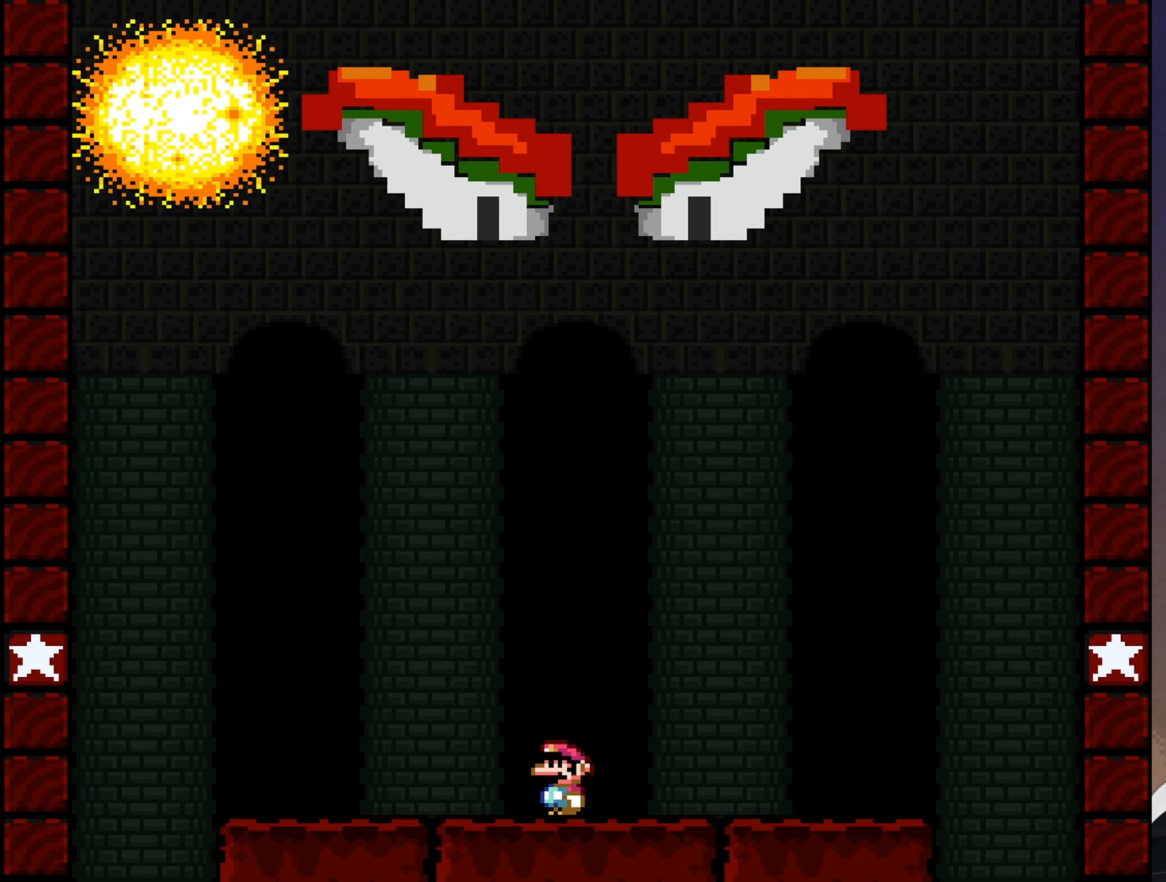
{"buttons": ["Y", "DPAD_LEFT"], "events": [[350, "DPAD_LEFT", "down"]]}
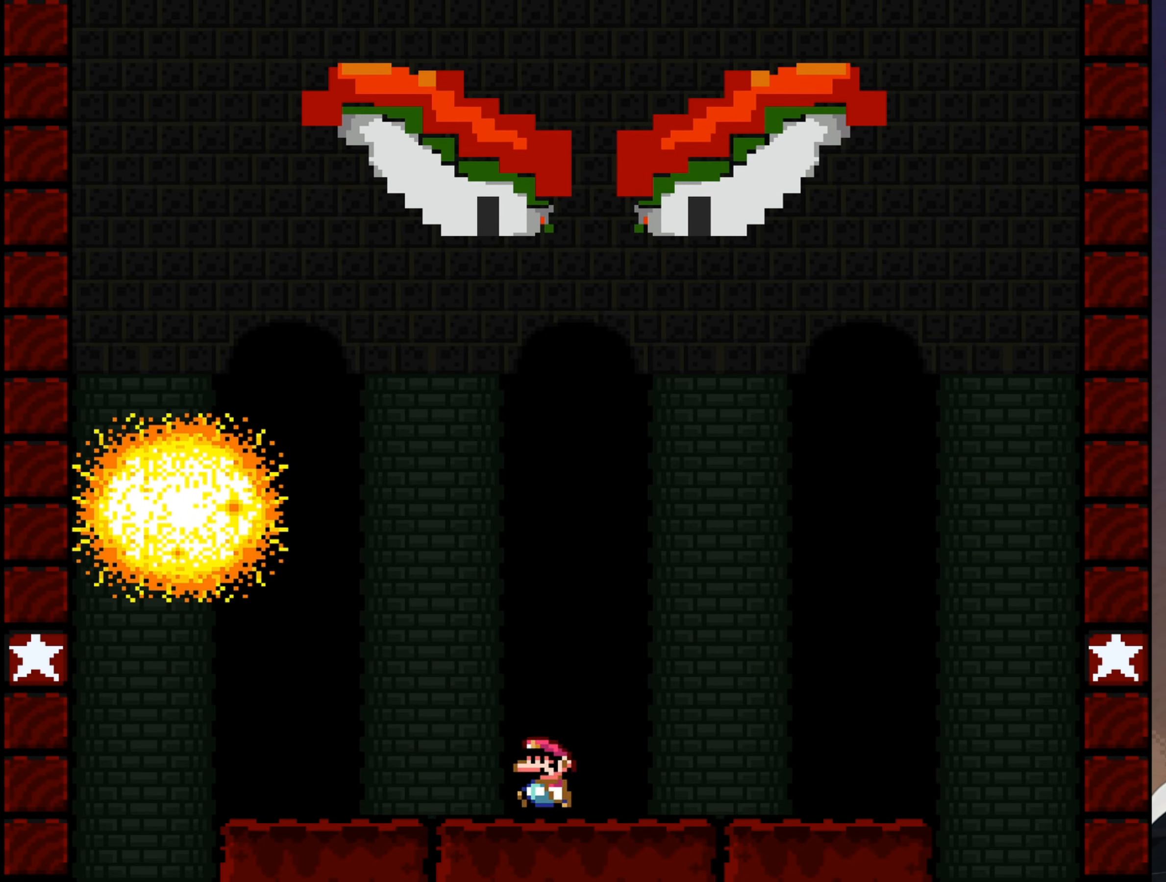
{"buttons": ["Y", "DPAD_DOWN"], "events": [[50, "DPAD_DOWN", "down"], [50, "DPAD_LEFT", "up"]]}
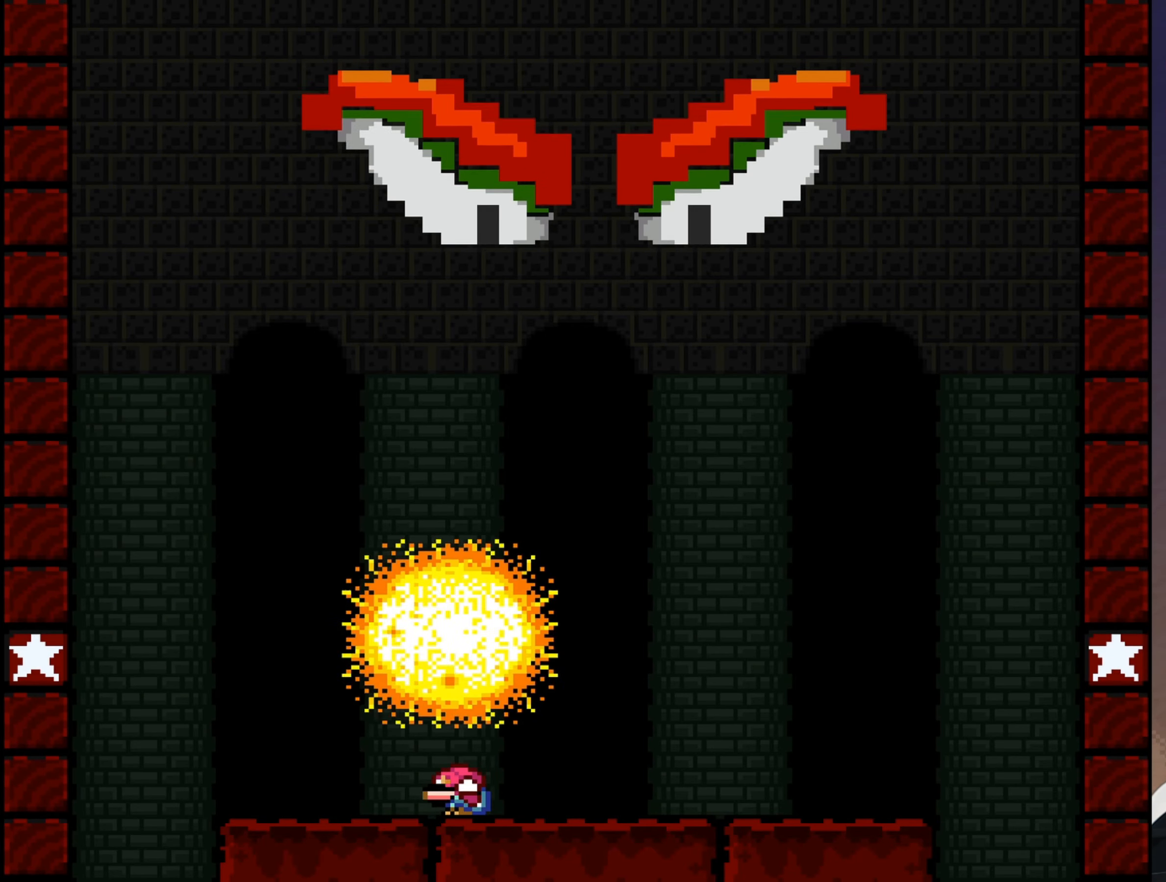
{"buttons": ["Y", "DPAD_RIGHT"], "events": [[300, "DPAD_DOWN", "up"], [400, "DPAD_RIGHT", "down"]]}
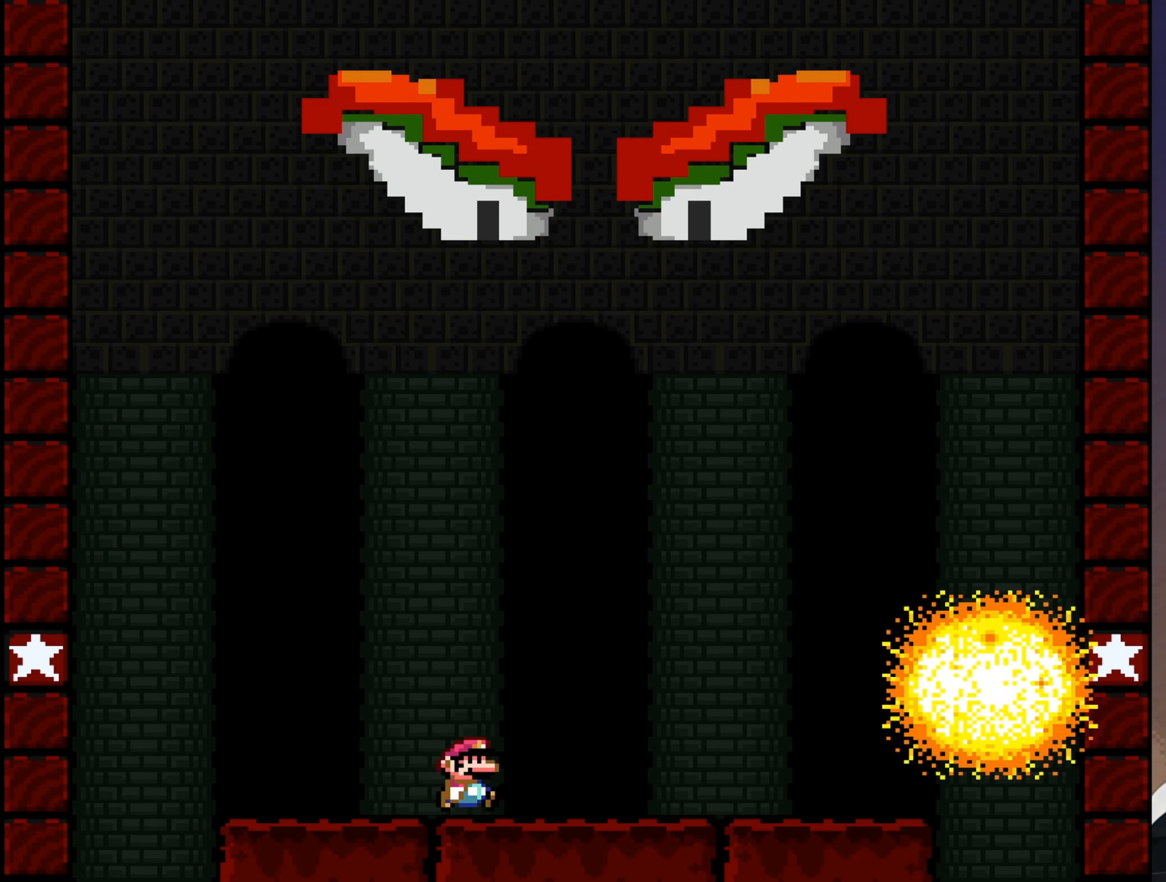
{"buttons": ["Y", "DPAD_LEFT"], "events": [[133, "DPAD_RIGHT", "up"], [483, "DPAD_LEFT", "down"]]}
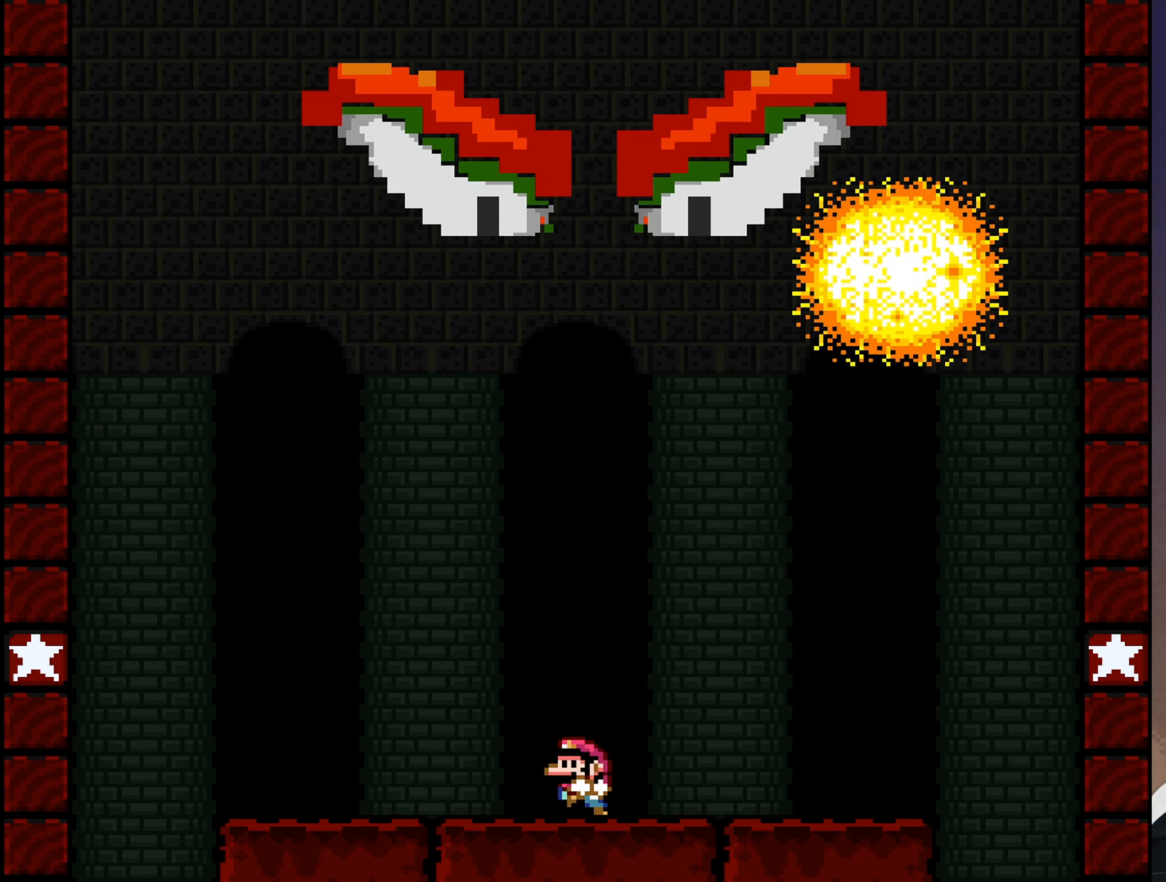
{"buttons": ["Y", "DPAD_DOWN"], "events": [[83, "DPAD_LEFT", "up"], [150, "DPAD_RIGHT", "down"], [350, "DPAD_DOWN", "down"], [350, "DPAD_RIGHT", "up"]]}
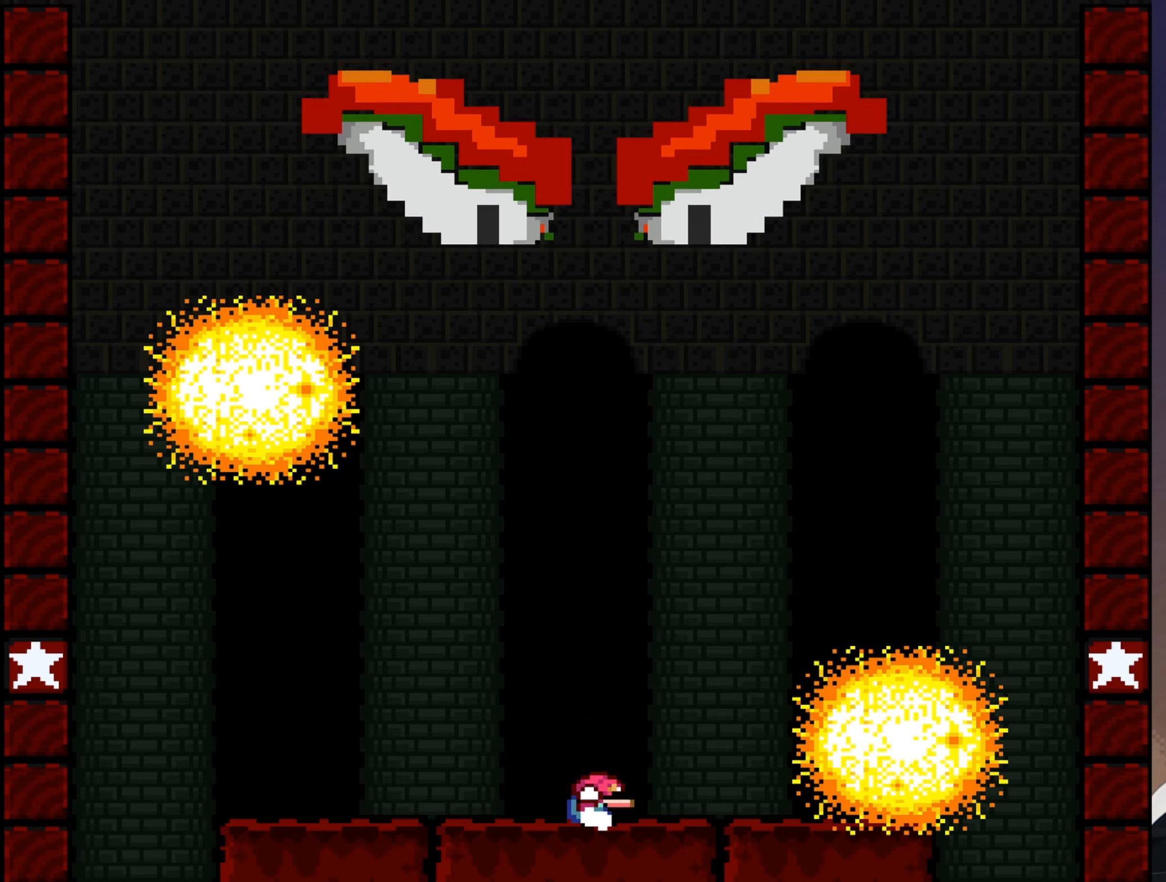
{"buttons": ["Y"], "events": [[500, "DPAD_DOWN", "up"]]}
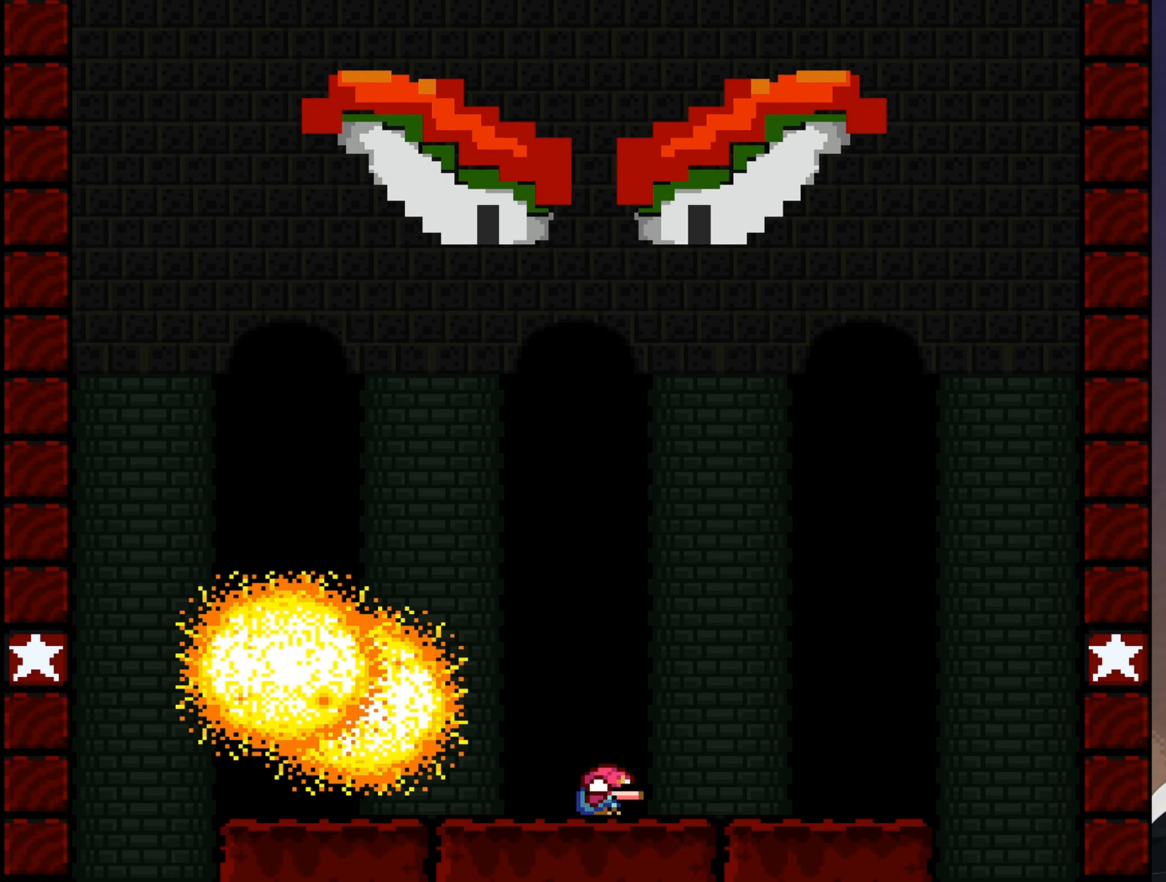
{"buttons": ["B", "Y", "DPAD_LEFT"], "events": [[67, "DPAD_RIGHT", "down"], [367, "DPAD_RIGHT", "up"], [434, "DPAD_LEFT", "down"], [500, "B", "down"]]}
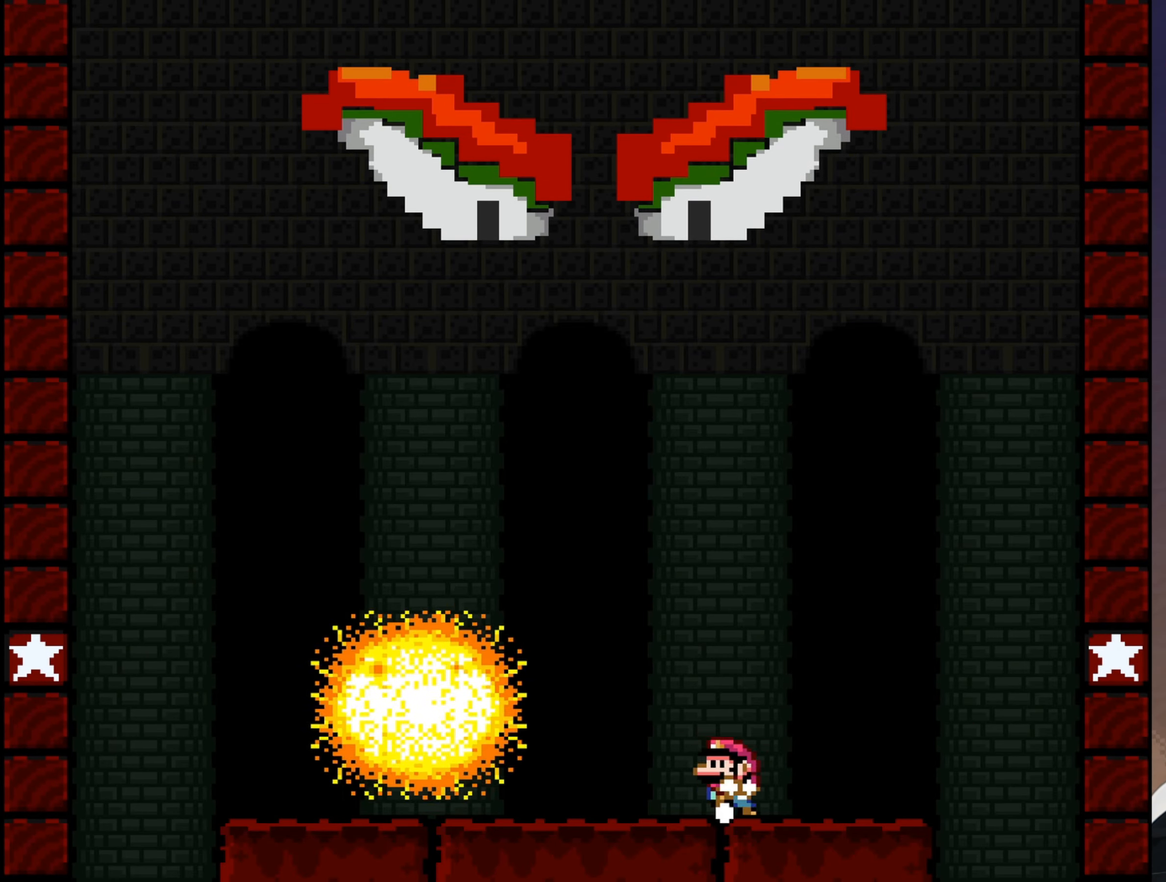
{"buttons": ["B", "Y", "DPAD_LEFT"], "events": []}
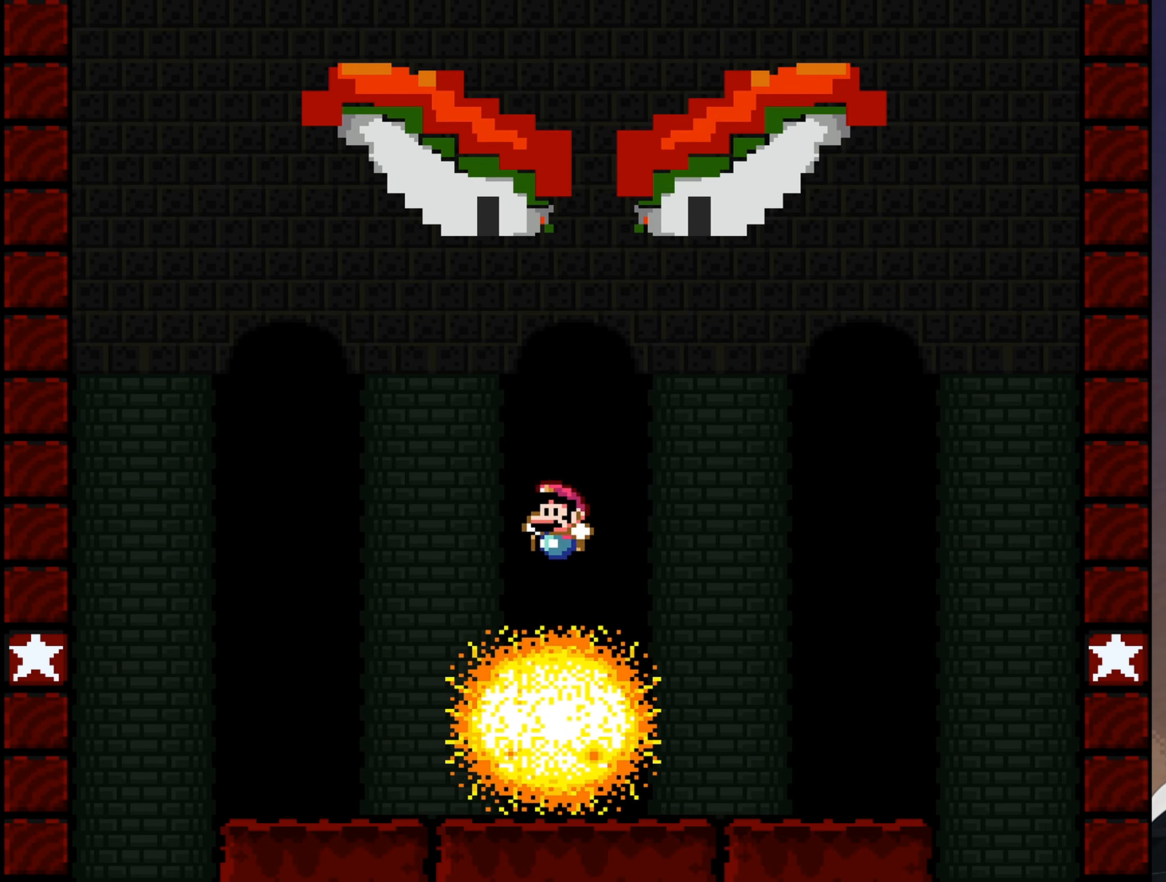
{"buttons": ["Y"], "events": [[217, "DPAD_LEFT", "up"], [317, "B", "up"], [317, "DPAD_RIGHT", "down"], [467, "DPAD_RIGHT", "up"]]}
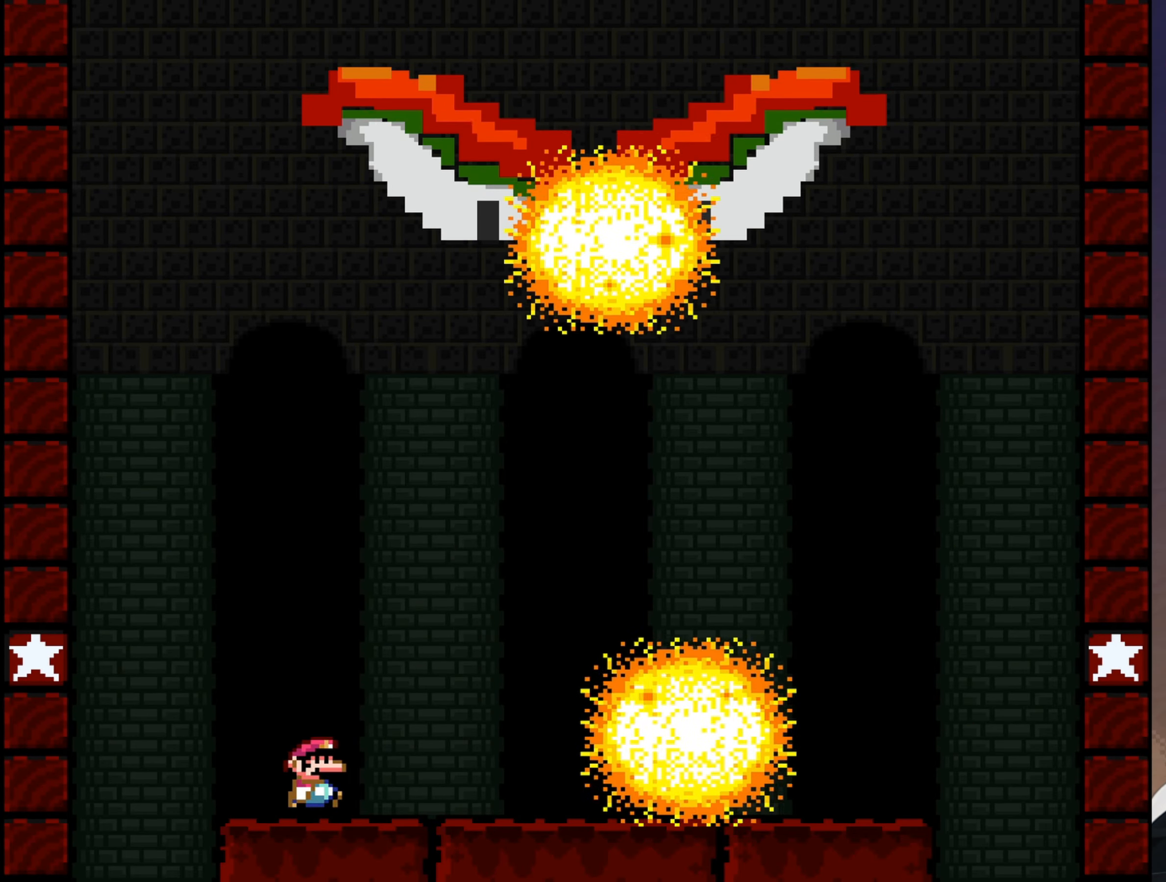
{"buttons": ["Y", "DPAD_DOWN"], "events": [[200, "DPAD_RIGHT", "down"], [334, "DPAD_RIGHT", "up"], [367, "DPAD_DOWN", "down"]]}